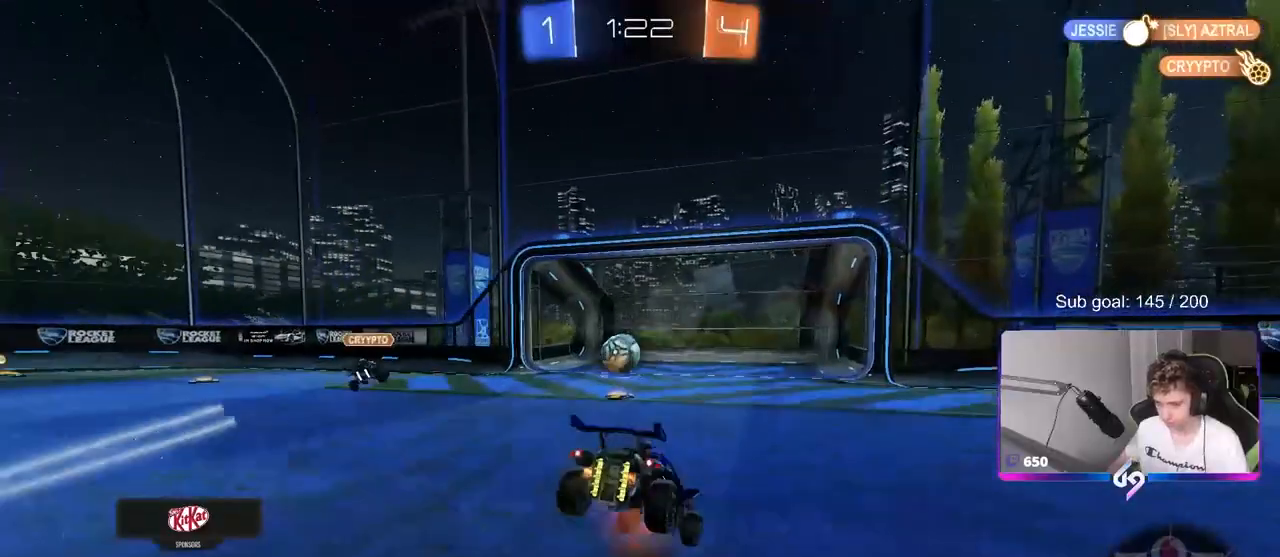
Gameplay with keyboard and mouse; each line is a JSON object with the keys and mouse buttons held at the frame after it. "events" lists presses ("down") and releases ("up") of "1", "2", "3", "4", "5", "a", "alt", "c", "caps_lock", "ctrl", "d", "e", "f", "g", "q", "r", "s", "shift", "space", "t", "tab", "v", "w", "x", "z", "mouse_left", "mouse_wheel" and "mouse_right" between this image and that frame as [ms after this image, input, new state], when the widget could be followed in between. "mouse_left", "mouse_wheel", "mouse_right" = the "left", "wheel", "right" buttons of the "mouse" list. No other keys are recorded. "wheel" means that the mouse wheel is clicked or scrolled. "mouse_move" is the direction in which the mouse moves at that frame (one of eight, or "still"), when it could be read.
{"keys": ["tab"], "mouse": [], "mouse_move": "up", "events": [[83, "w", "up"], [133, "mouse_right", "up"], [367, "tab", "down"]]}
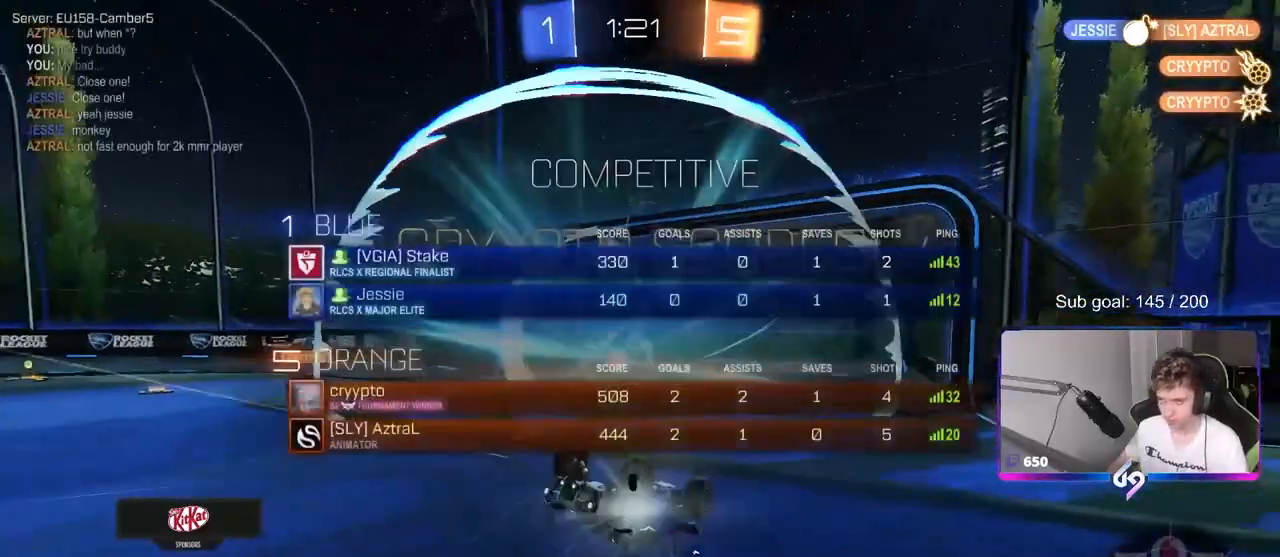
{"keys": [], "mouse": [], "mouse_move": "still", "events": [[50, "4", "down"], [150, "4", "up"], [200, "4", "down"], [283, "4", "up"], [333, "tab", "up"]]}
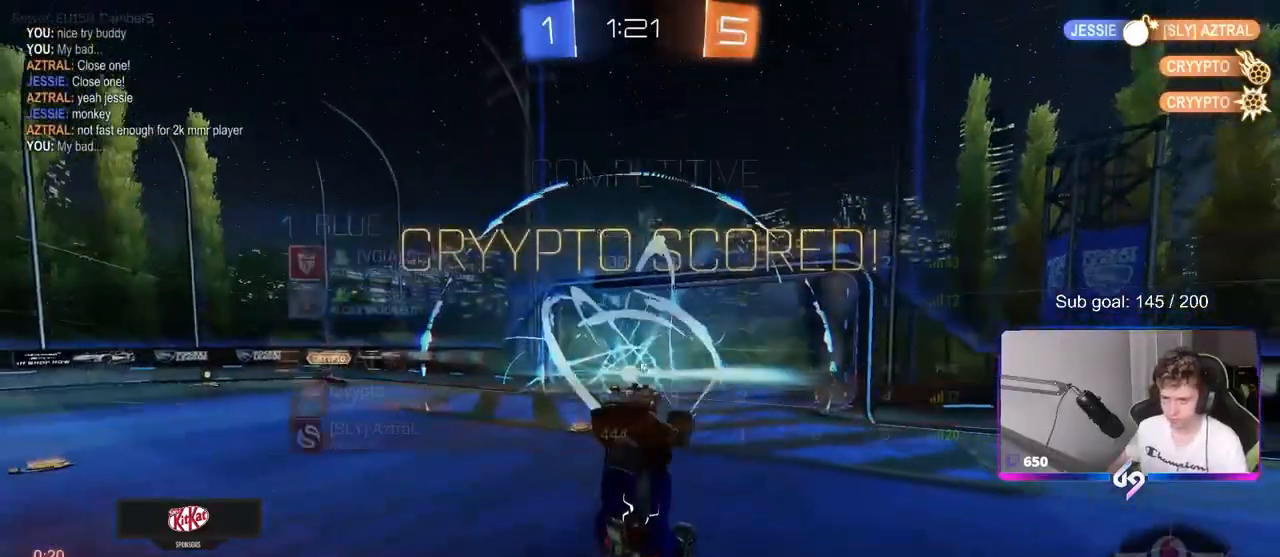
{"keys": [], "mouse": ["left"], "mouse_move": "still", "events": [[267, "mouse_left", "down"], [317, "mouse_left", "up"], [483, "mouse_left", "down"]]}
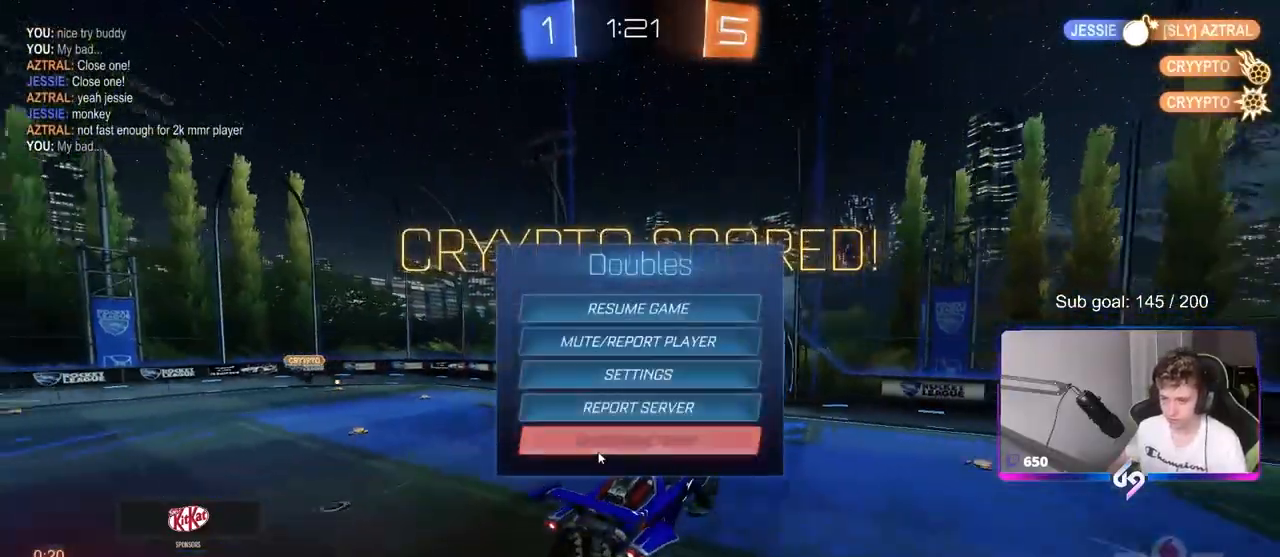
{"keys": ["a", "s"], "mouse": [], "mouse_move": "still", "events": [[33, "mouse_left", "up"], [233, "mouse_left", "down"], [283, "mouse_left", "up"], [317, "a", "down"], [317, "s", "down"], [367, "shift", "down"], [500, "shift", "up"]]}
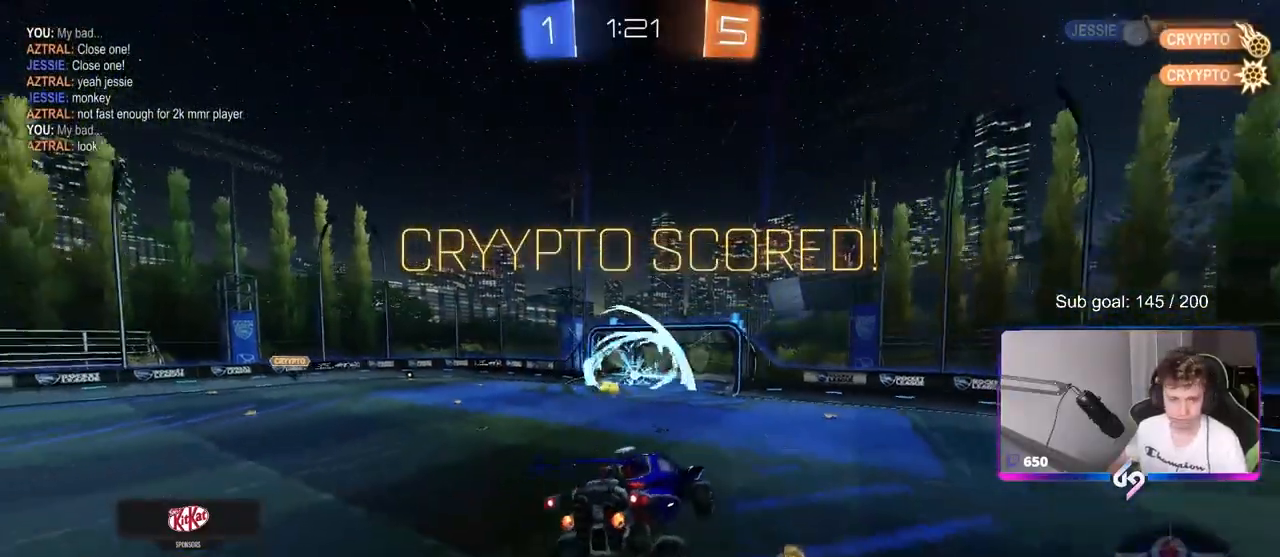
{"keys": ["d", "shift"], "mouse": [], "mouse_move": "still", "events": [[333, "s", "up"], [383, "shift", "down"], [433, "a", "up"], [433, "d", "down"]]}
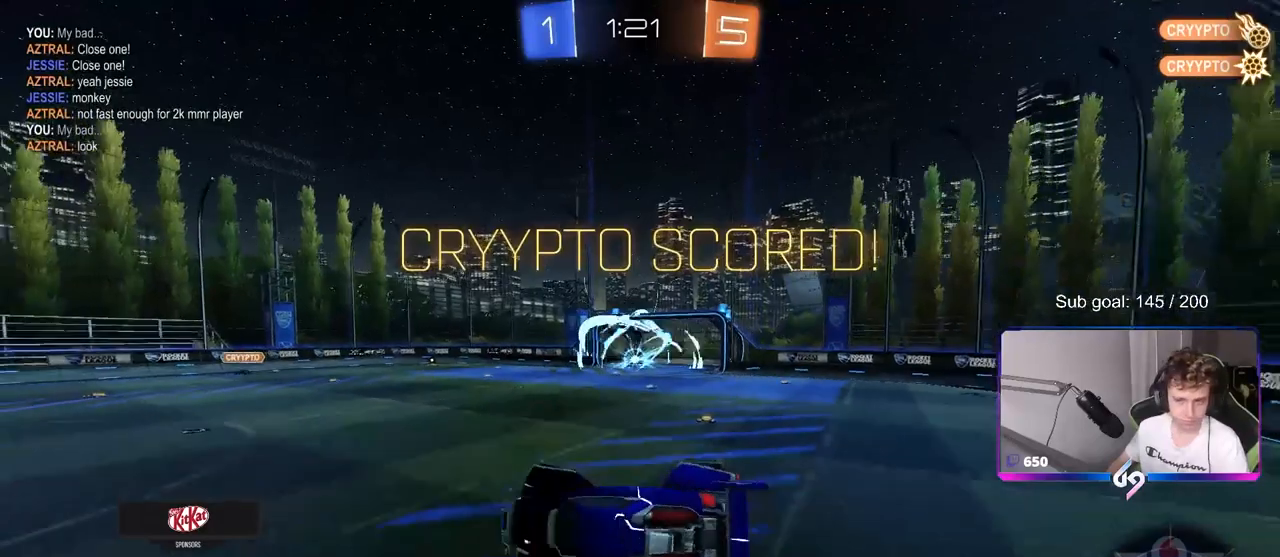
{"keys": ["w"], "mouse": [], "mouse_move": "still", "events": [[200, "shift", "up"], [300, "d", "up"], [450, "w", "down"]]}
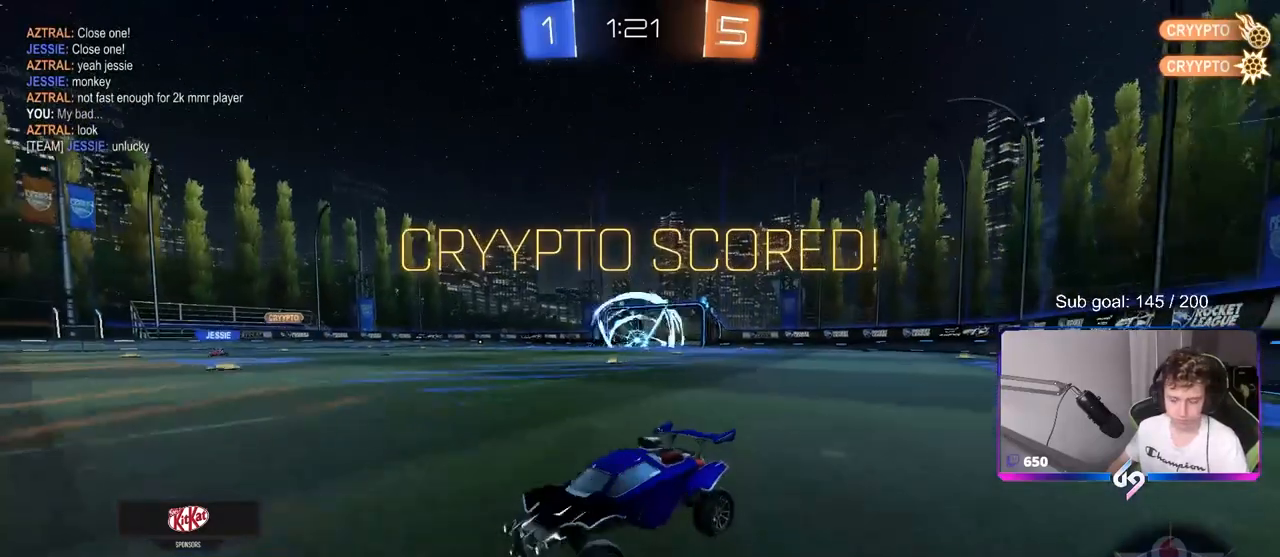
{"keys": ["shift", "w"], "mouse": ["right"], "mouse_move": "right", "events": [[183, "d", "down"], [233, "d", "up"], [233, "mouse_right", "down"], [283, "mouse_right", "up"], [367, "shift", "down"], [417, "mouse_right", "down"]]}
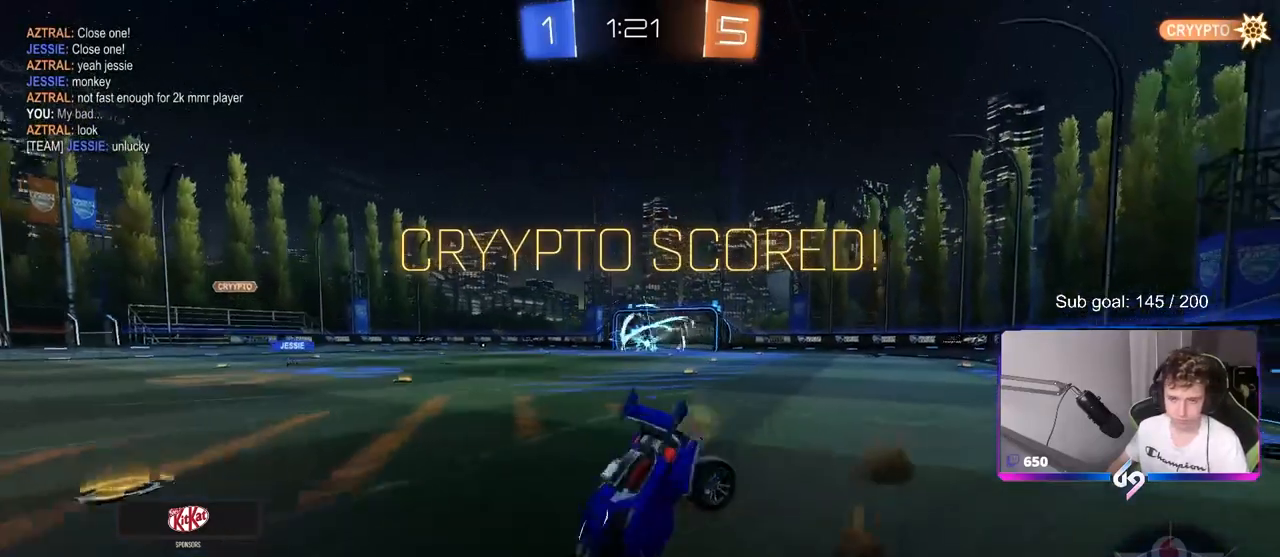
{"keys": [], "mouse": [], "mouse_move": "still", "events": [[17, "mouse_right", "up"], [150, "shift", "up"], [250, "w", "up"]]}
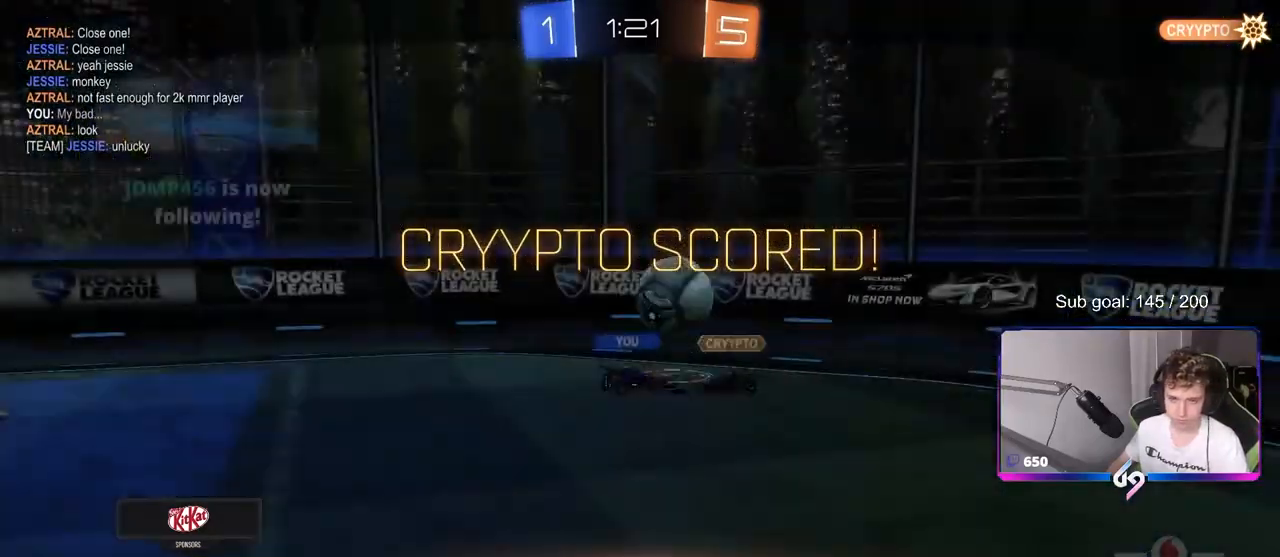
{"keys": [], "mouse": [], "mouse_move": "still", "events": []}
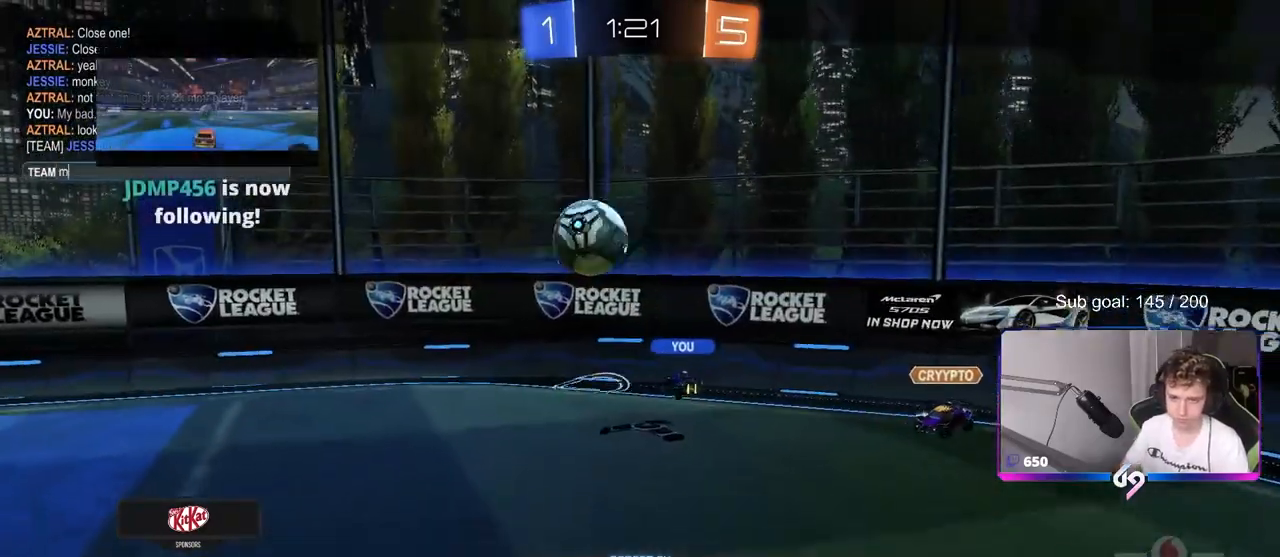
{"keys": [], "mouse": [], "mouse_move": "still", "events": []}
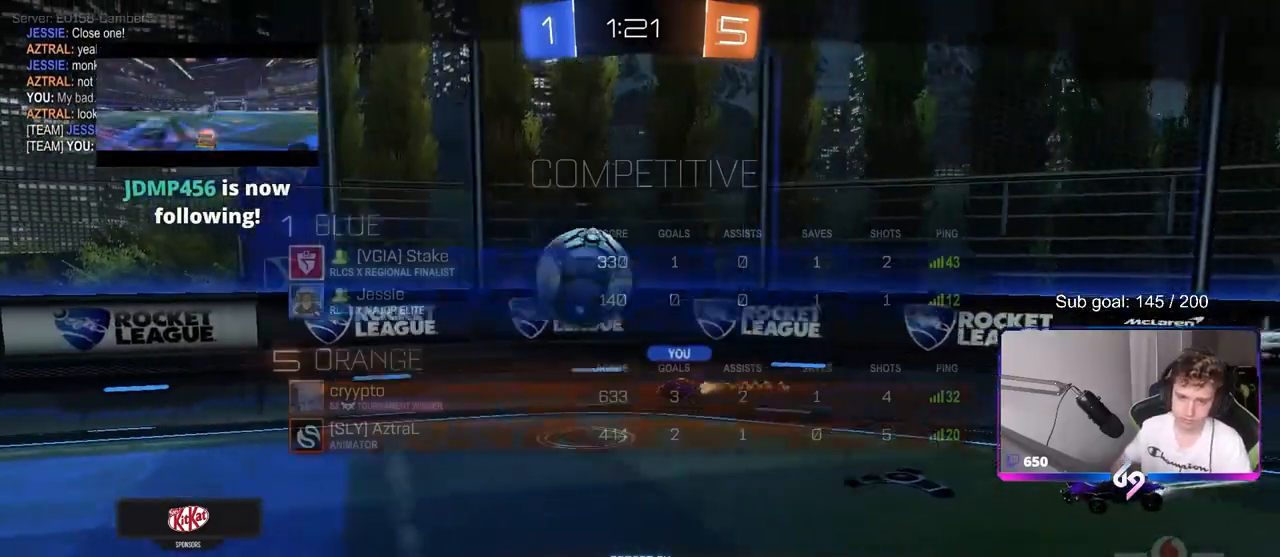
{"keys": ["tab"], "mouse": [], "mouse_move": "still", "events": [[17, "tab", "down"], [283, "mouse_right", "down"], [433, "mouse_right", "up"]]}
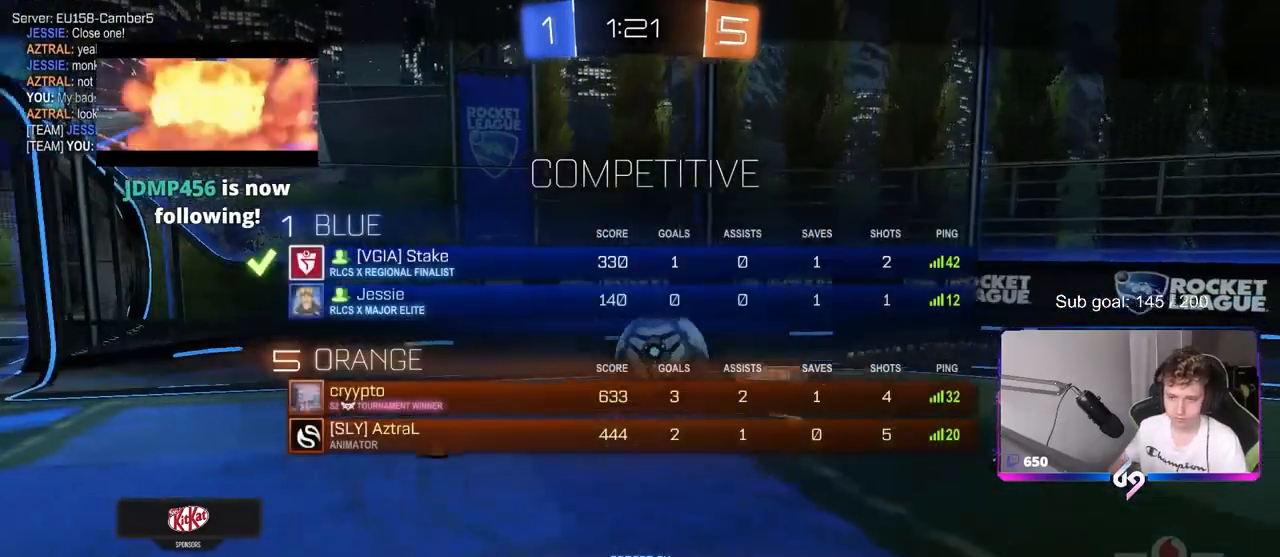
{"keys": [], "mouse": ["right"], "mouse_move": "still", "events": [[17, "mouse_right", "down"], [167, "mouse_right", "up"], [317, "tab", "up"], [500, "mouse_right", "down"]]}
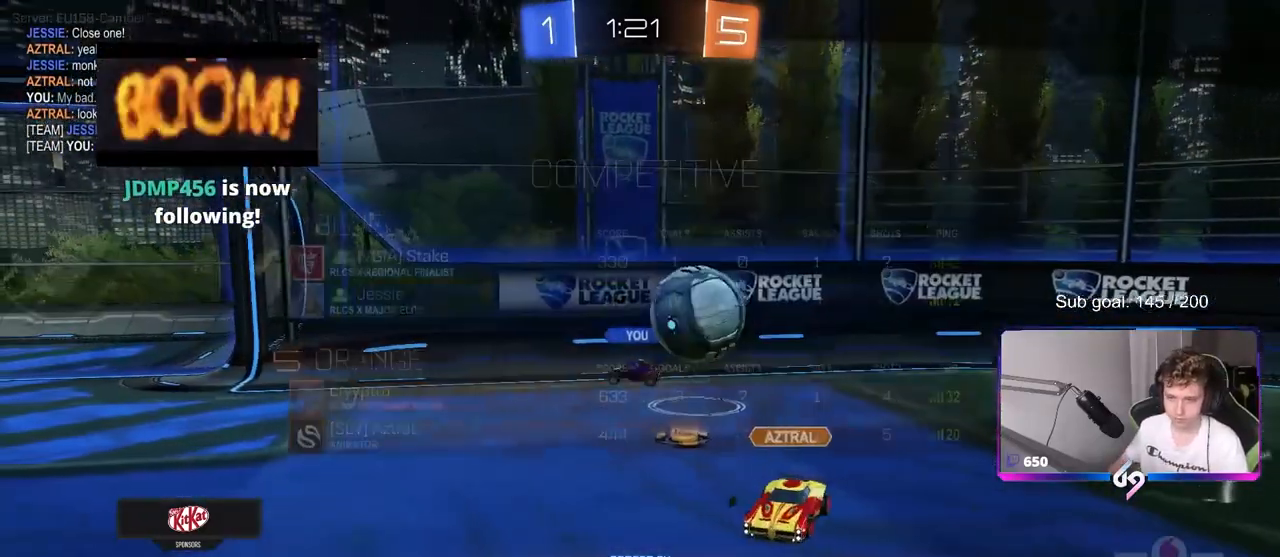
{"keys": [], "mouse": [], "mouse_move": "still", "events": [[233, "mouse_right", "up"], [317, "mouse_right", "down"], [467, "mouse_right", "up"]]}
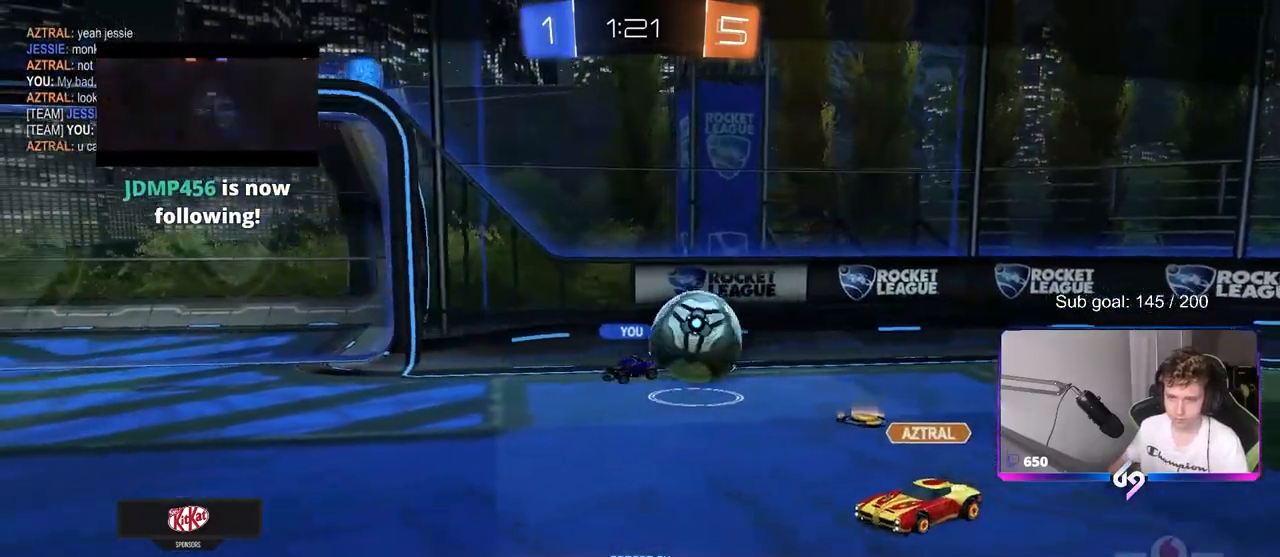
{"keys": [], "mouse": ["right"], "mouse_move": "still", "events": [[117, "mouse_right", "down"], [283, "mouse_right", "up"], [483, "mouse_right", "down"]]}
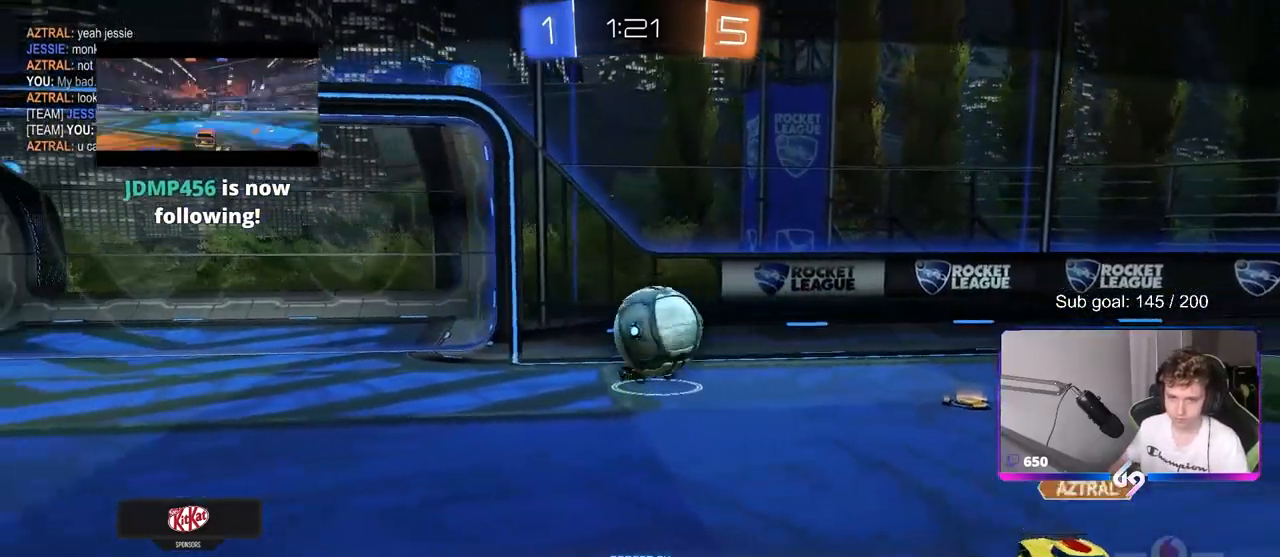
{"keys": [], "mouse": ["right"], "mouse_move": "still", "events": [[167, "mouse_right", "up"], [400, "mouse_right", "down"]]}
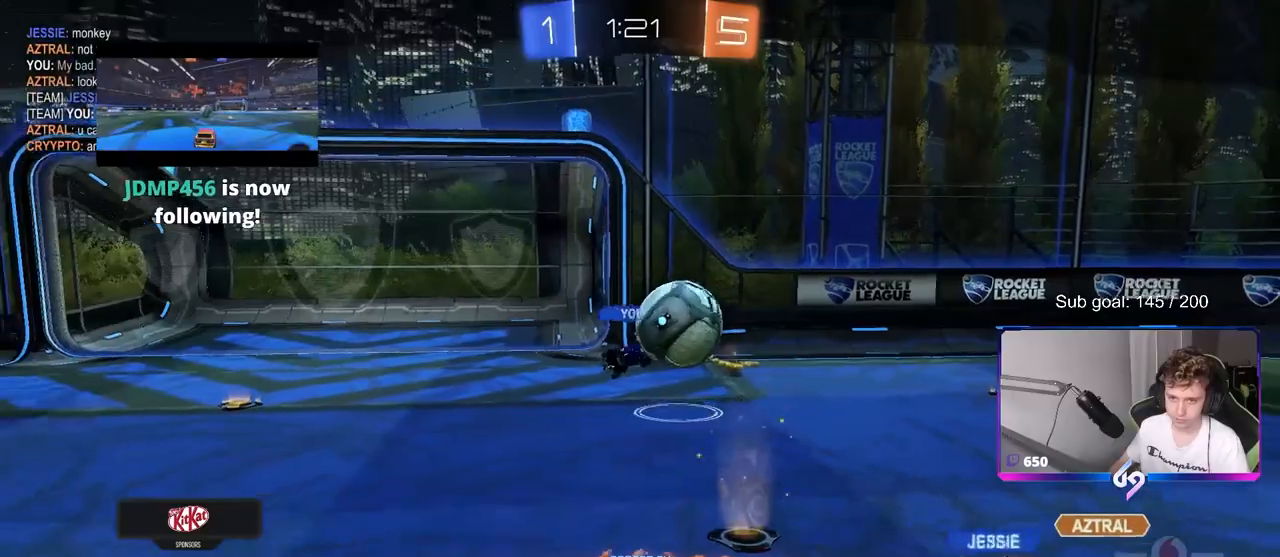
{"keys": [], "mouse": [], "mouse_move": "still", "events": [[83, "mouse_right", "up"]]}
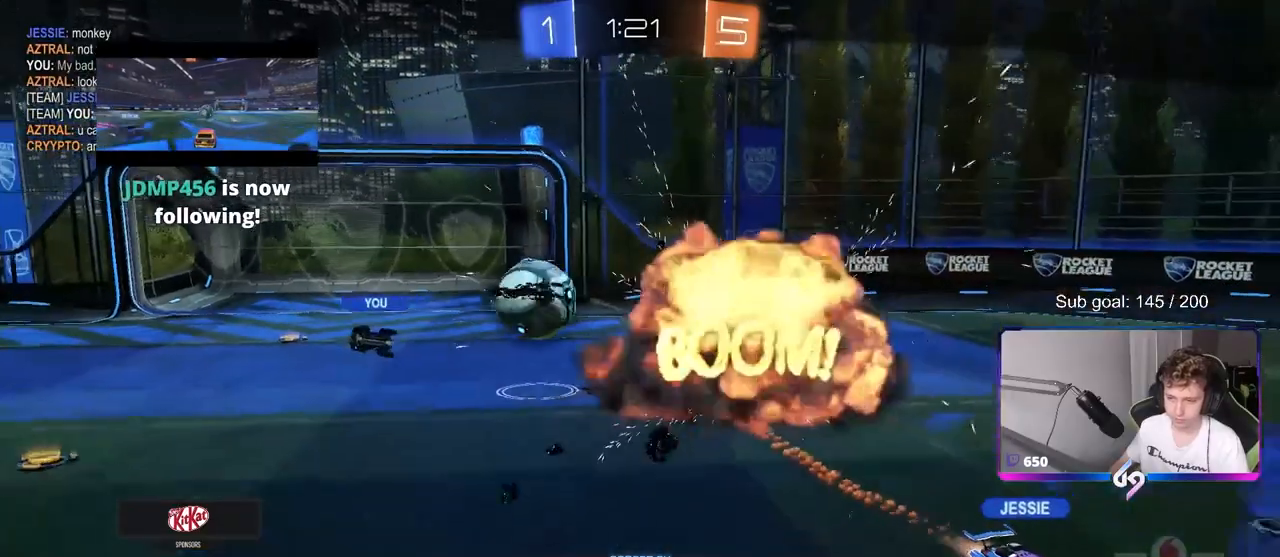
{"keys": [], "mouse": [], "mouse_move": "still", "events": [[100, "mouse_right", "down"], [200, "mouse_right", "up"], [333, "mouse_right", "down"], [483, "mouse_right", "up"]]}
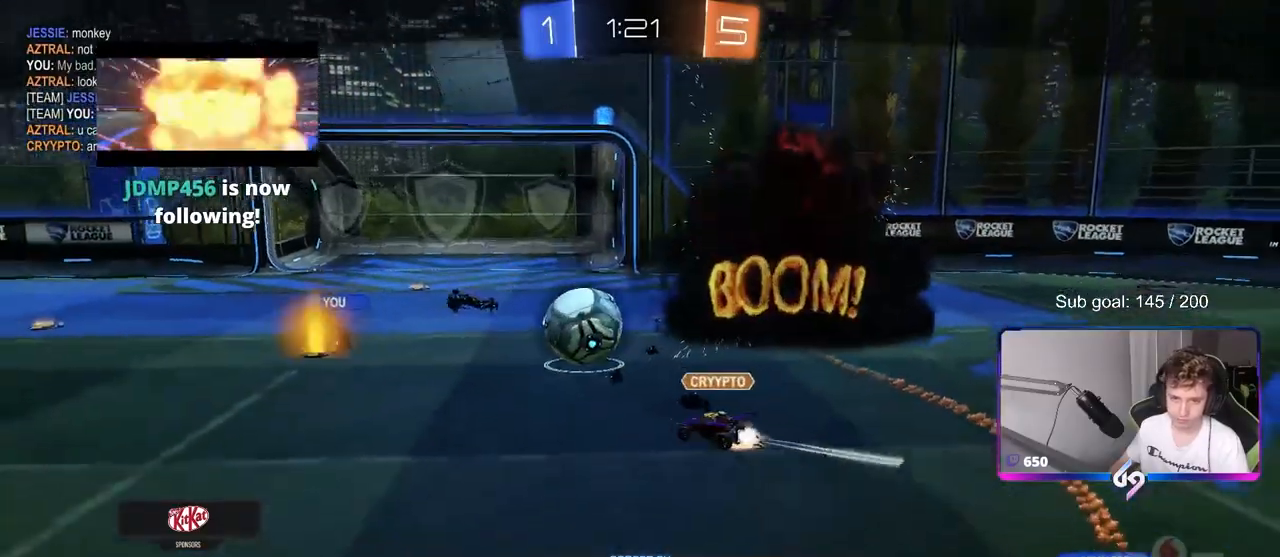
{"keys": [], "mouse": [], "mouse_move": "still", "events": [[67, "mouse_right", "down"], [250, "mouse_right", "up"], [350, "mouse_right", "down"], [500, "mouse_right", "up"]]}
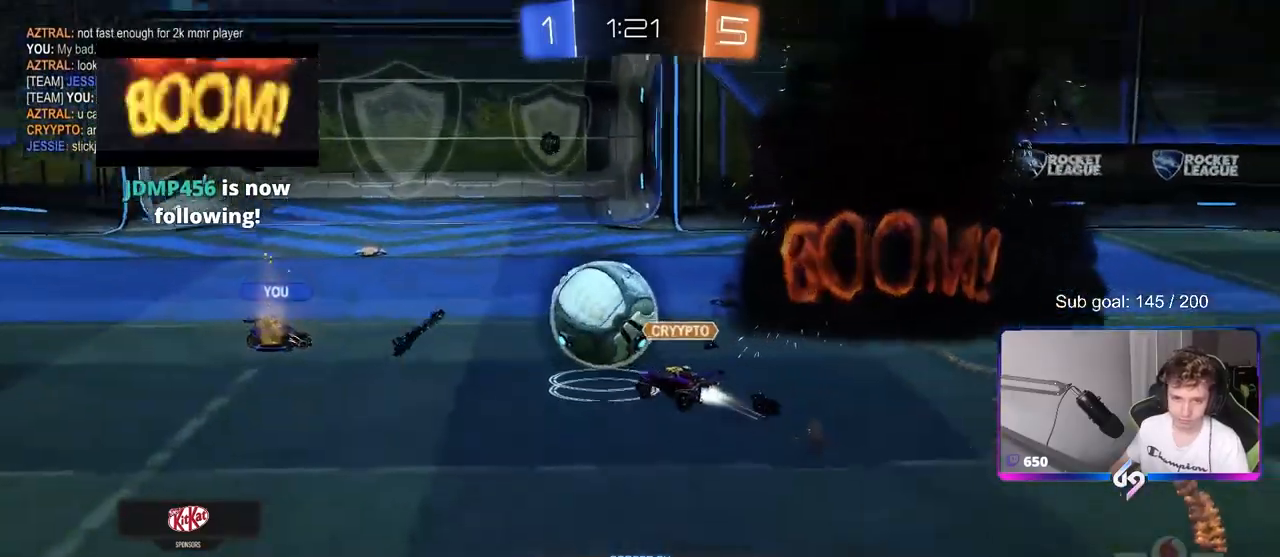
{"keys": [], "mouse": [], "mouse_move": "still", "events": []}
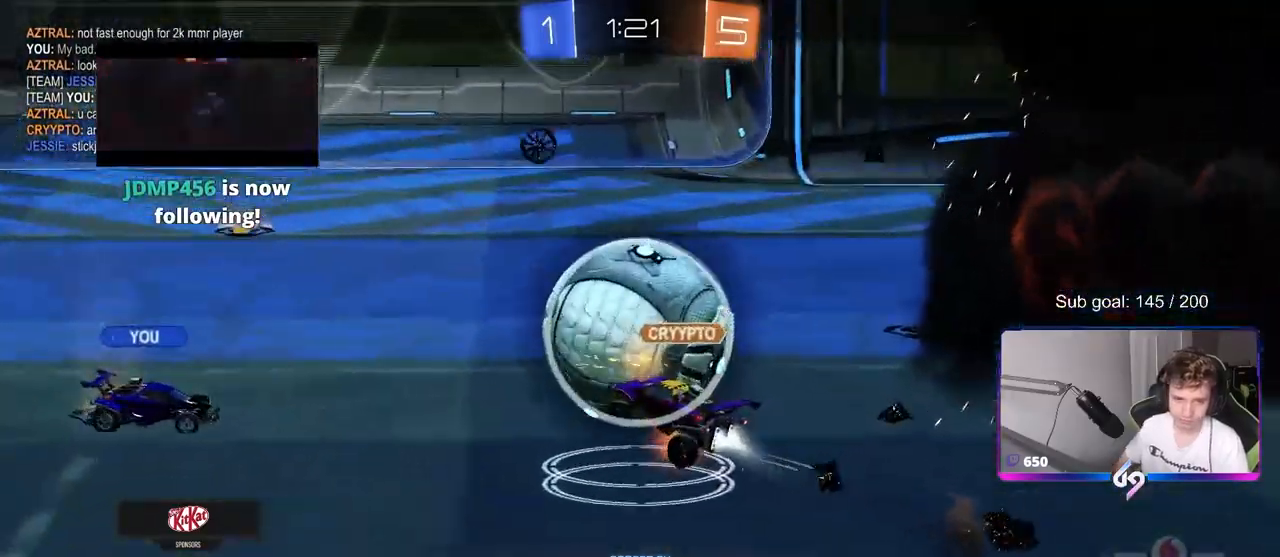
{"keys": [], "mouse": [], "mouse_move": "still", "events": []}
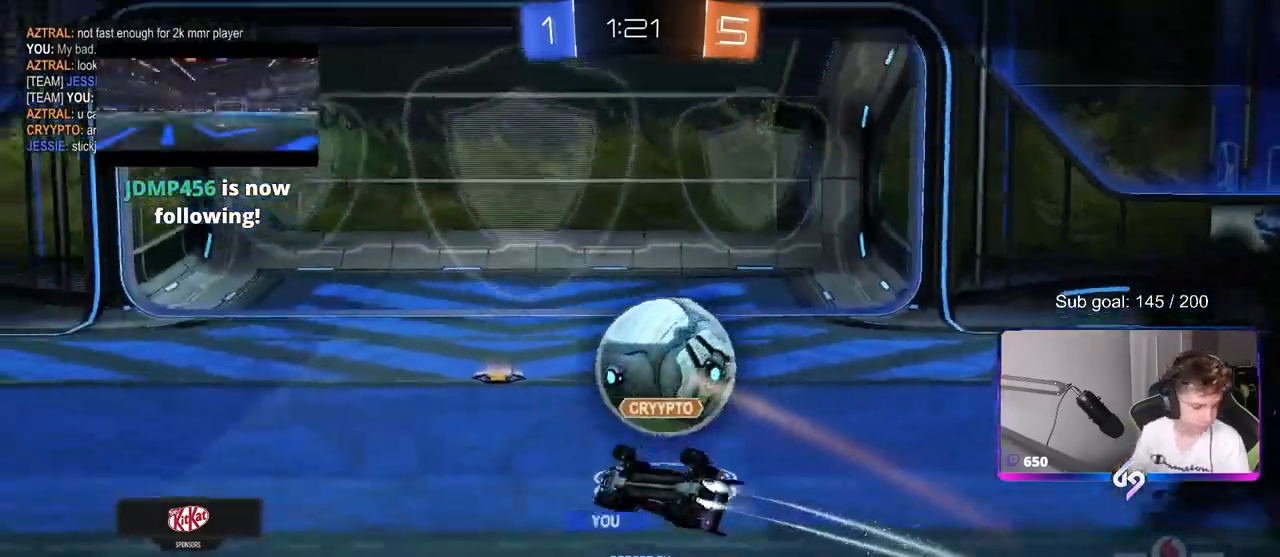
{"keys": [], "mouse": [], "mouse_move": "still", "events": []}
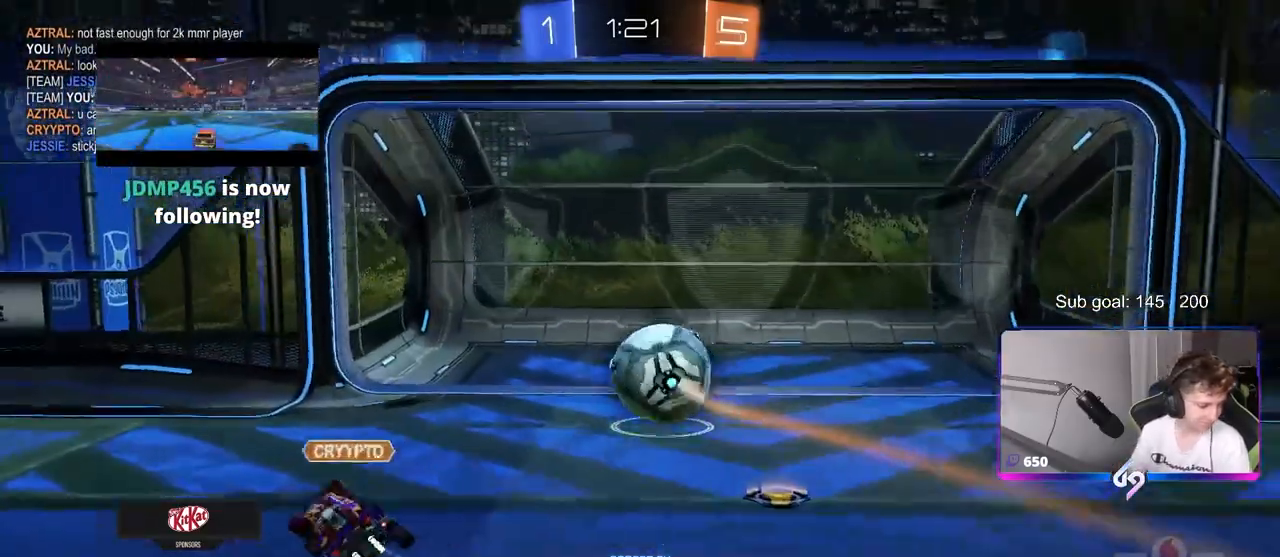
{"keys": [], "mouse": [], "mouse_move": "still", "events": []}
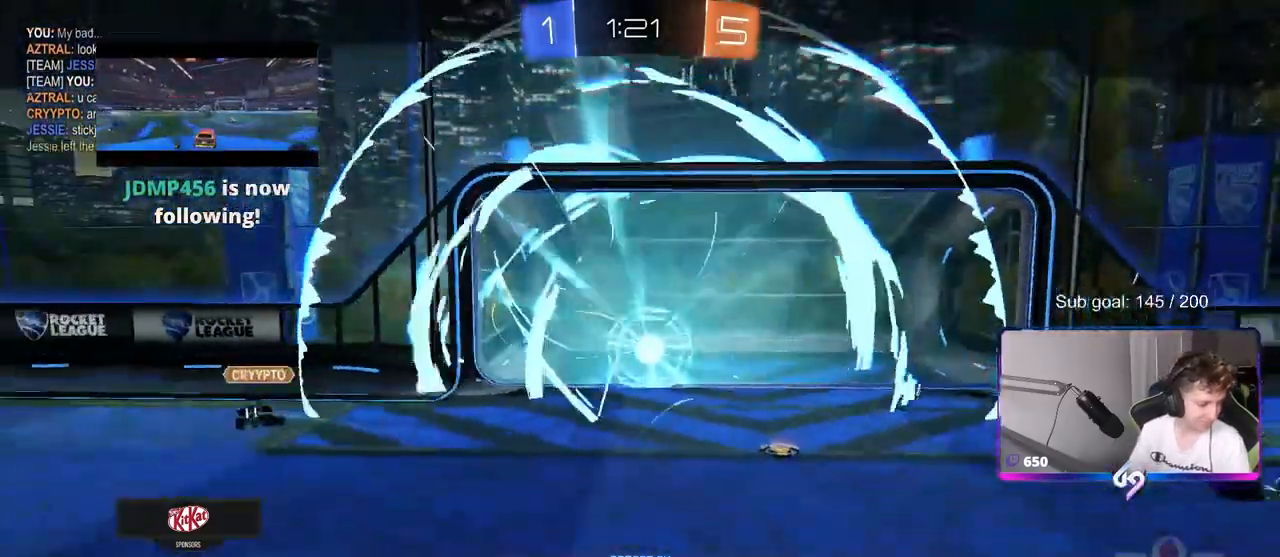
{"keys": [], "mouse": [], "mouse_move": "still", "events": []}
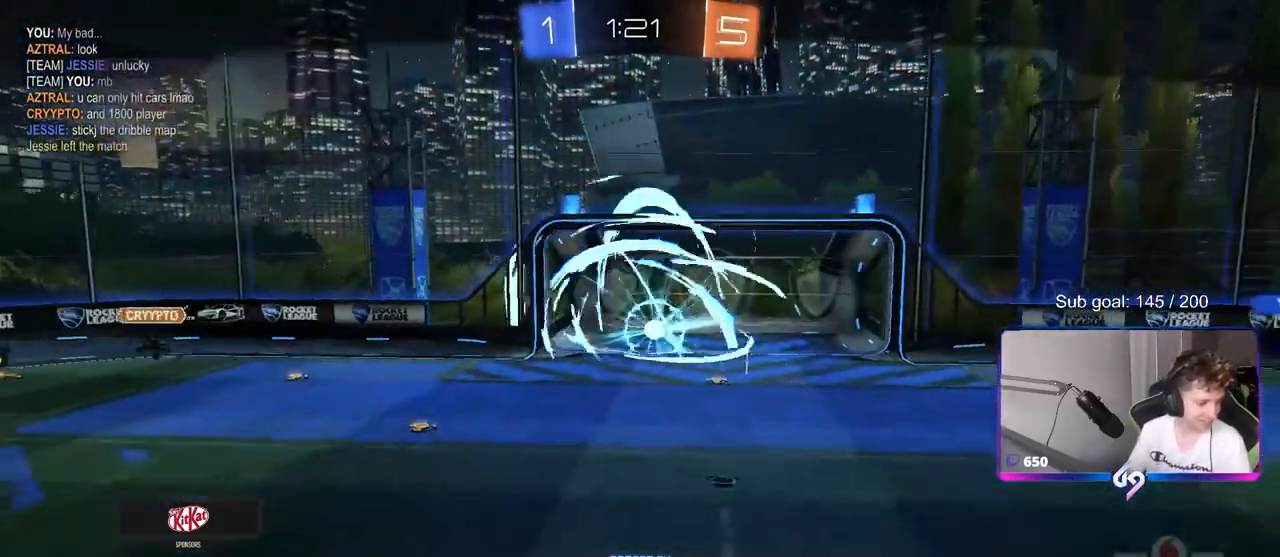
{"keys": [], "mouse": [], "mouse_move": "still", "events": []}
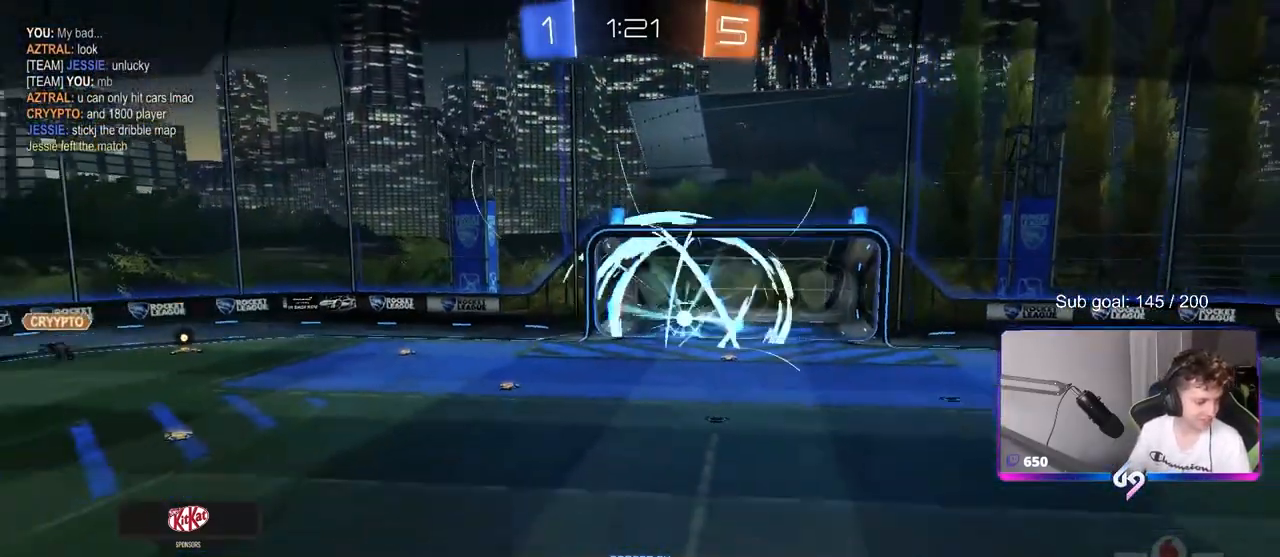
{"keys": [], "mouse": [], "mouse_move": "still", "events": []}